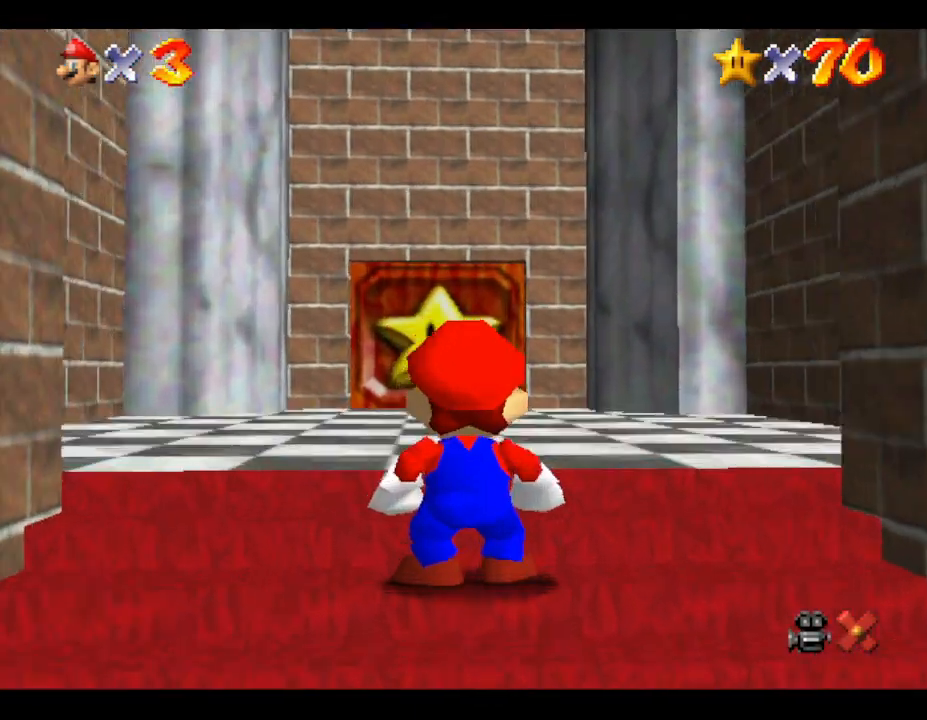
Gameplay with a controller (Nintendo layout); each line is a JSON object with the inputs held at the frame after it. "events" lists button and stick changes between this image and that frame as [ms after this image, input, new state], when the widget could be followed in between. Not read: L3 R3.
{"buttons": [], "left_stick": "up", "events": []}
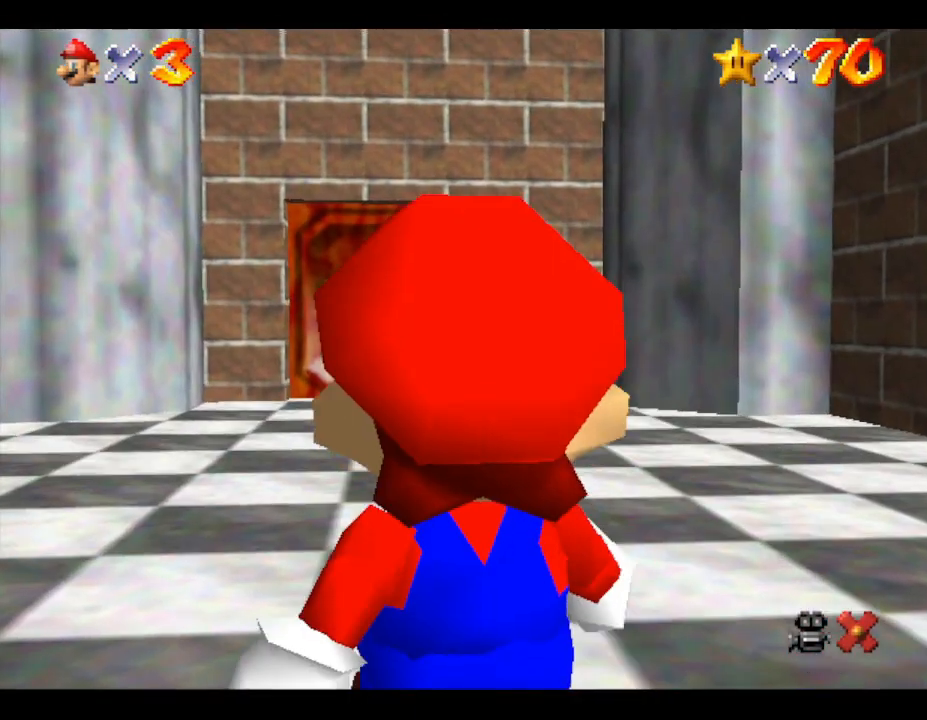
{"buttons": [], "left_stick": "up", "events": []}
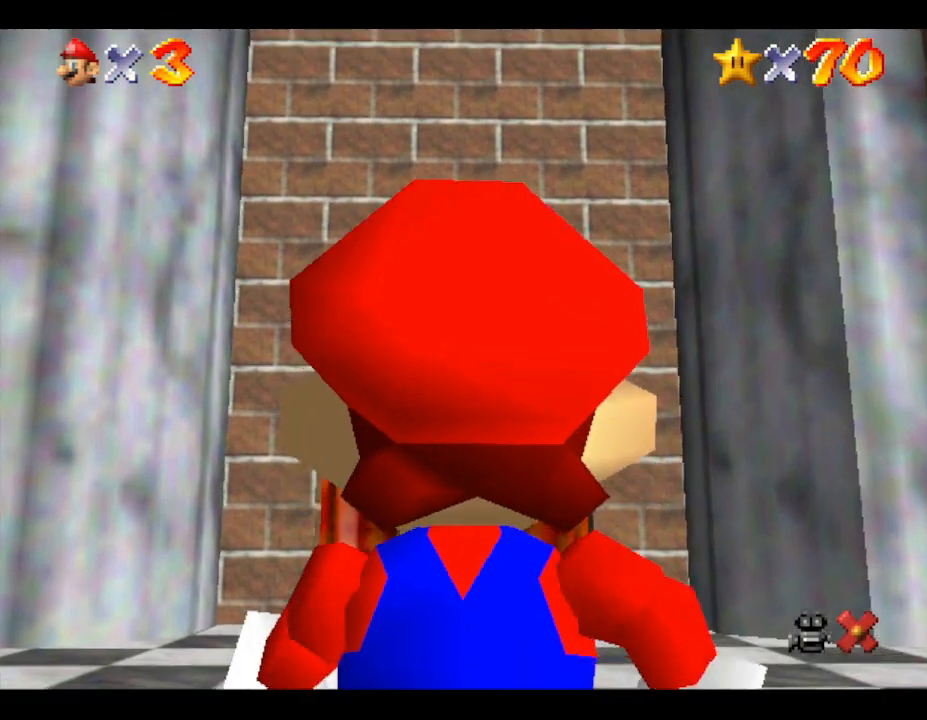
{"buttons": [], "left_stick": "up", "events": []}
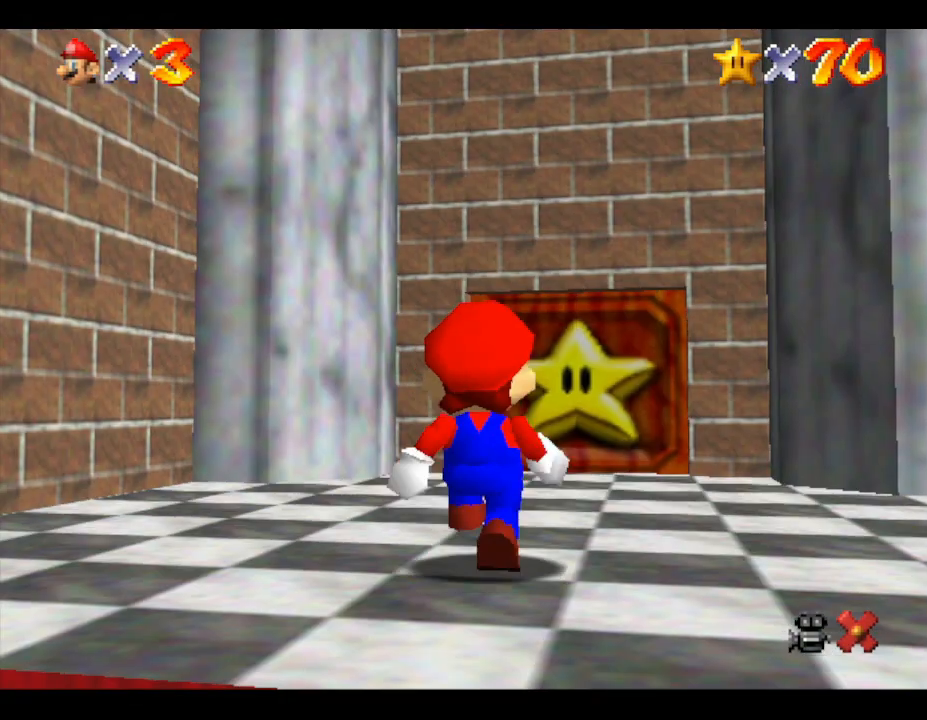
{"buttons": [], "left_stick": "up", "events": []}
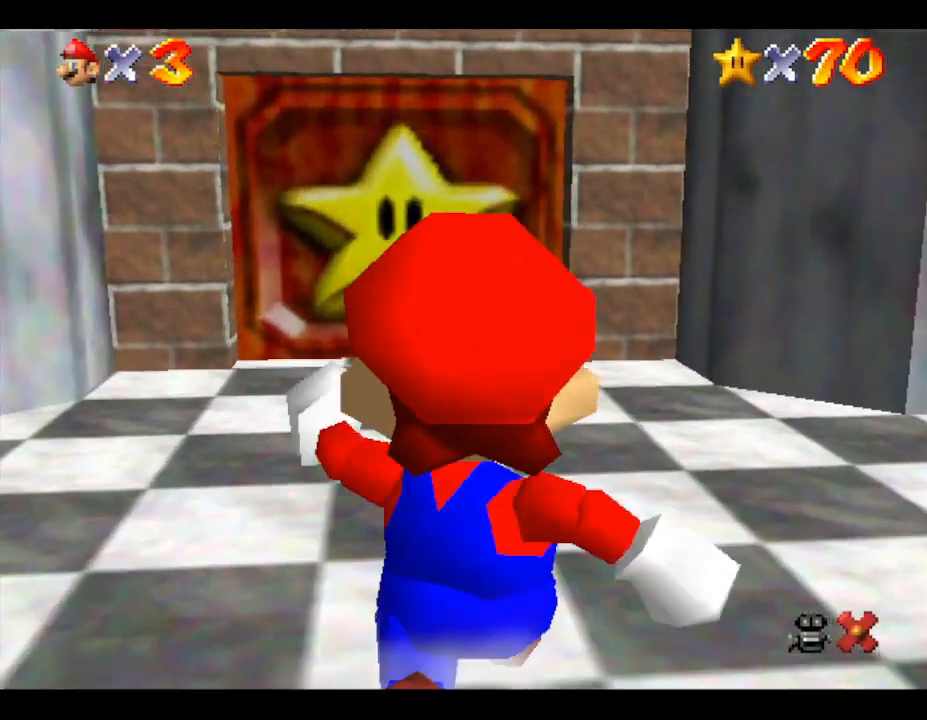
{"buttons": [], "left_stick": "up", "events": []}
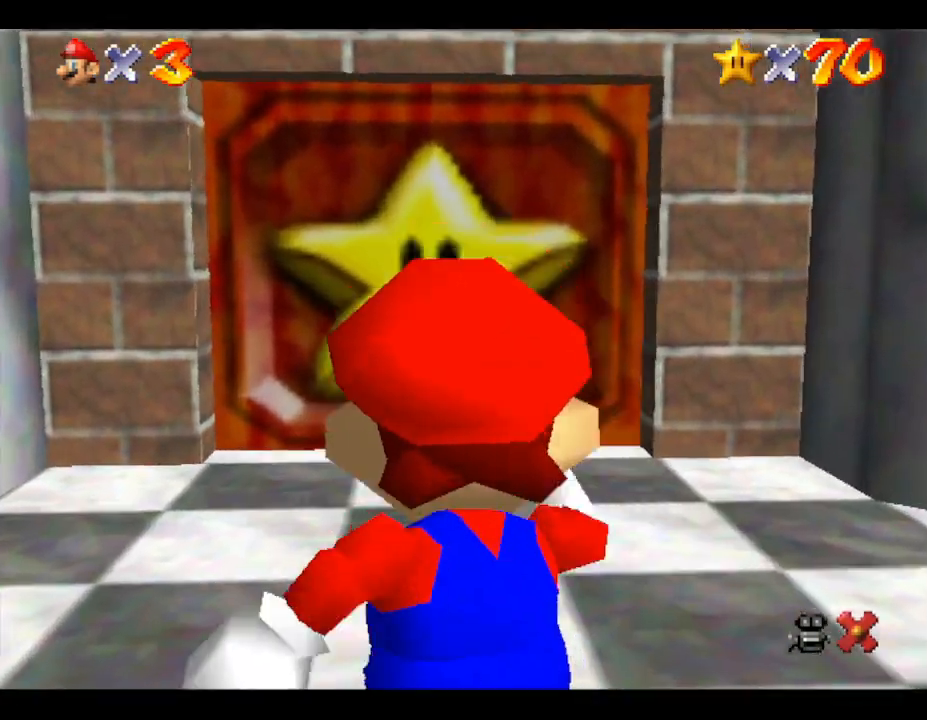
{"buttons": [], "left_stick": "up", "events": []}
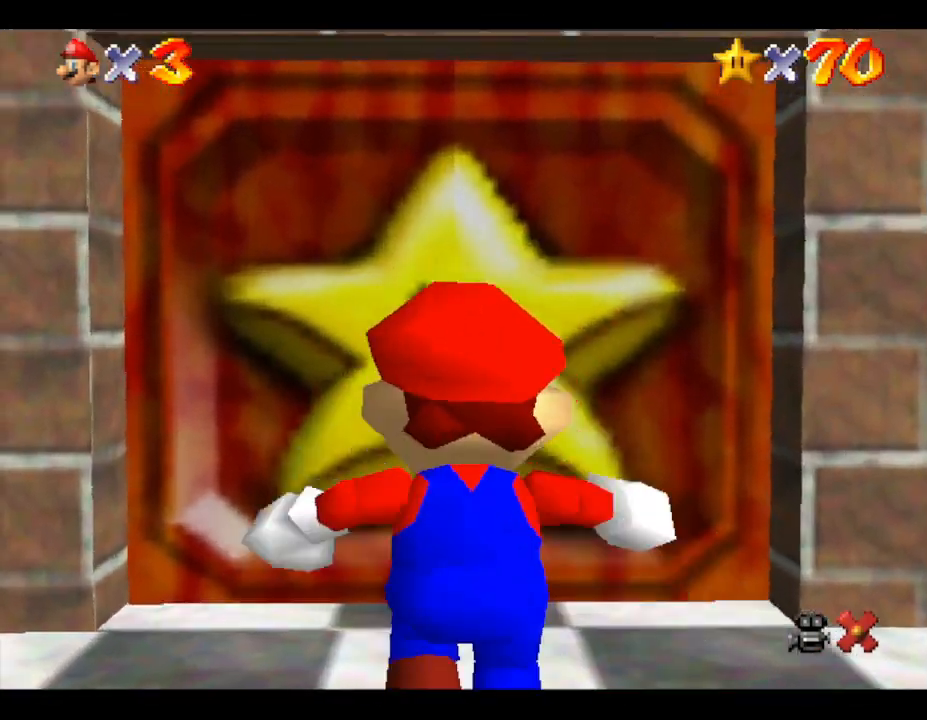
{"buttons": [], "left_stick": "up", "events": []}
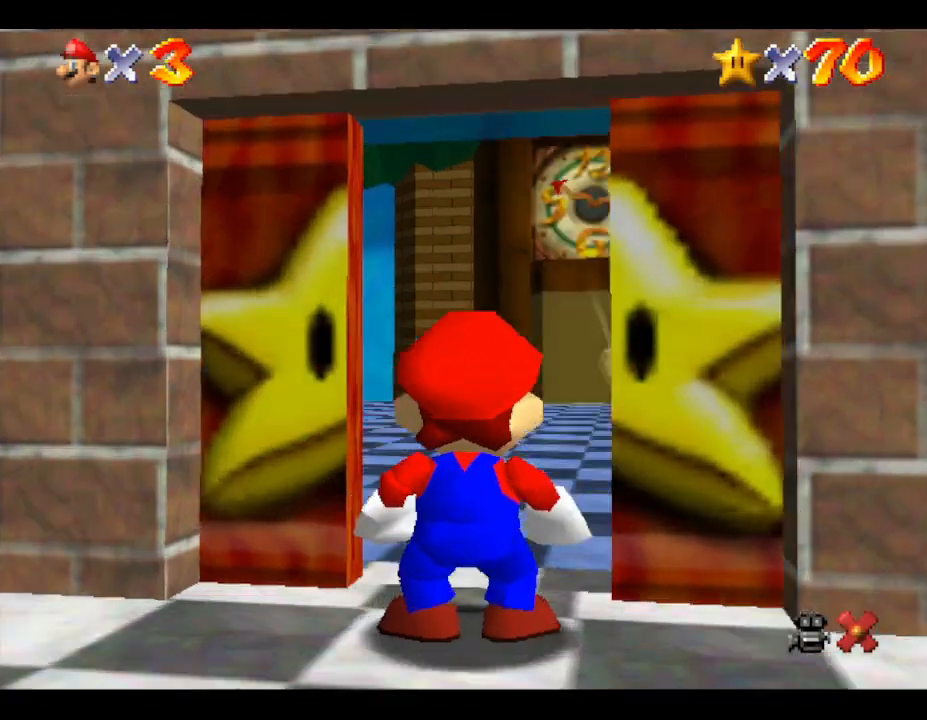
{"buttons": [], "left_stick": "center", "events": [[350, "left_stick", "center"]]}
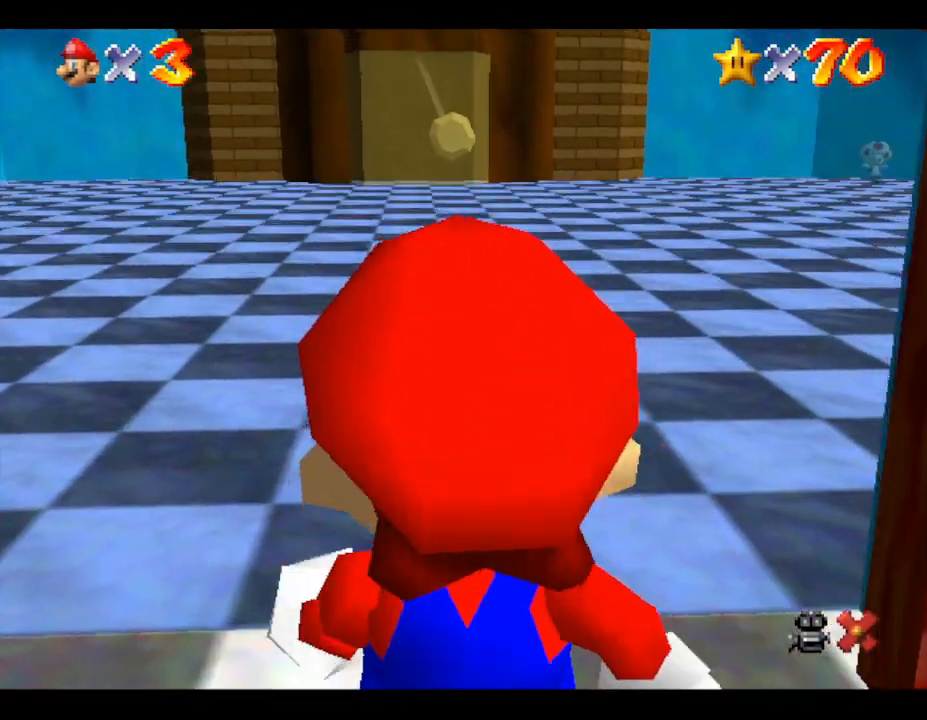
{"buttons": [], "left_stick": "up-right", "events": [[50, "left_stick", "up-right"]]}
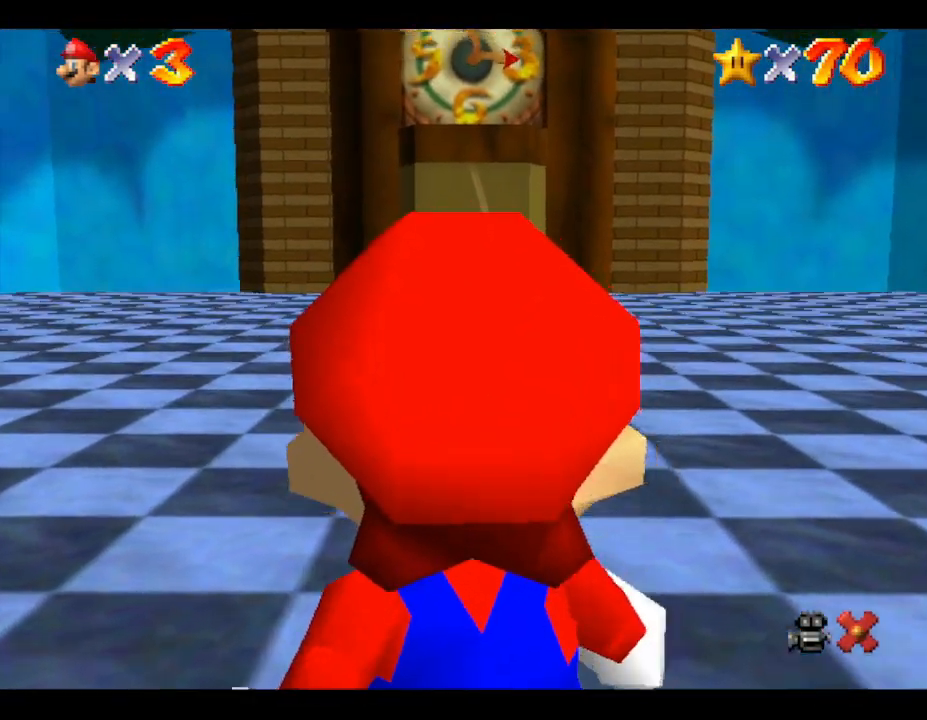
{"buttons": [], "left_stick": "up-right", "events": []}
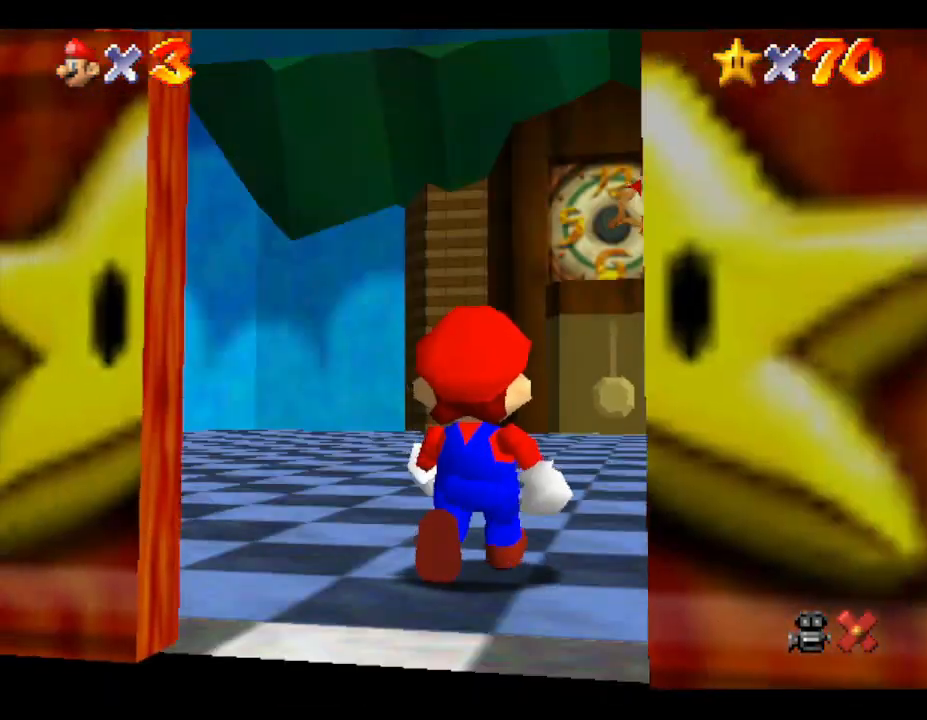
{"buttons": [], "left_stick": "up-right", "events": []}
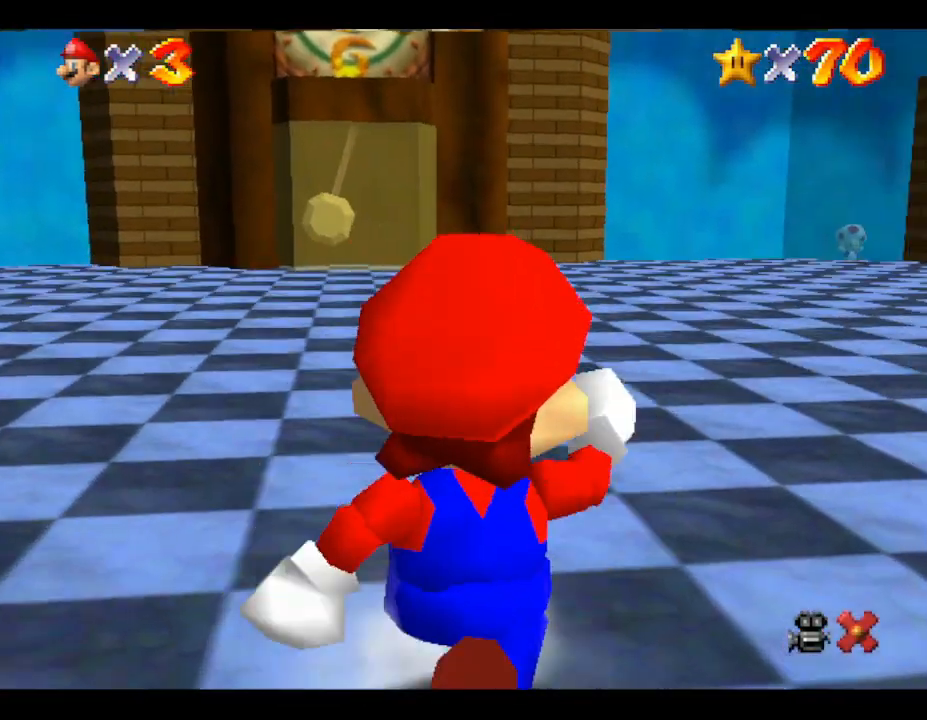
{"buttons": [], "left_stick": "up-right", "events": []}
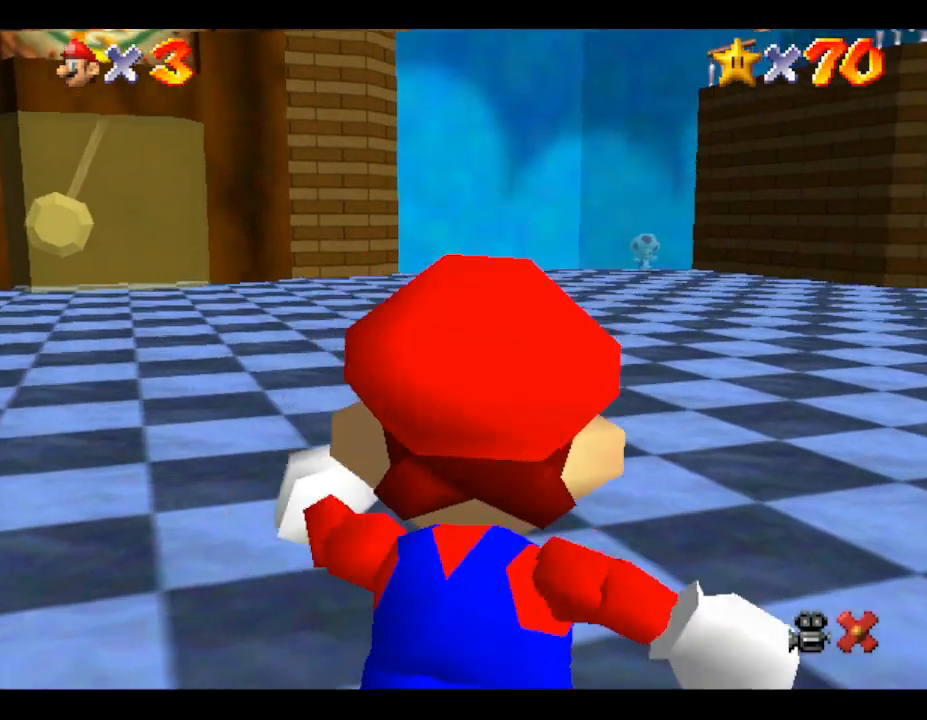
{"buttons": [], "left_stick": "up-right", "events": []}
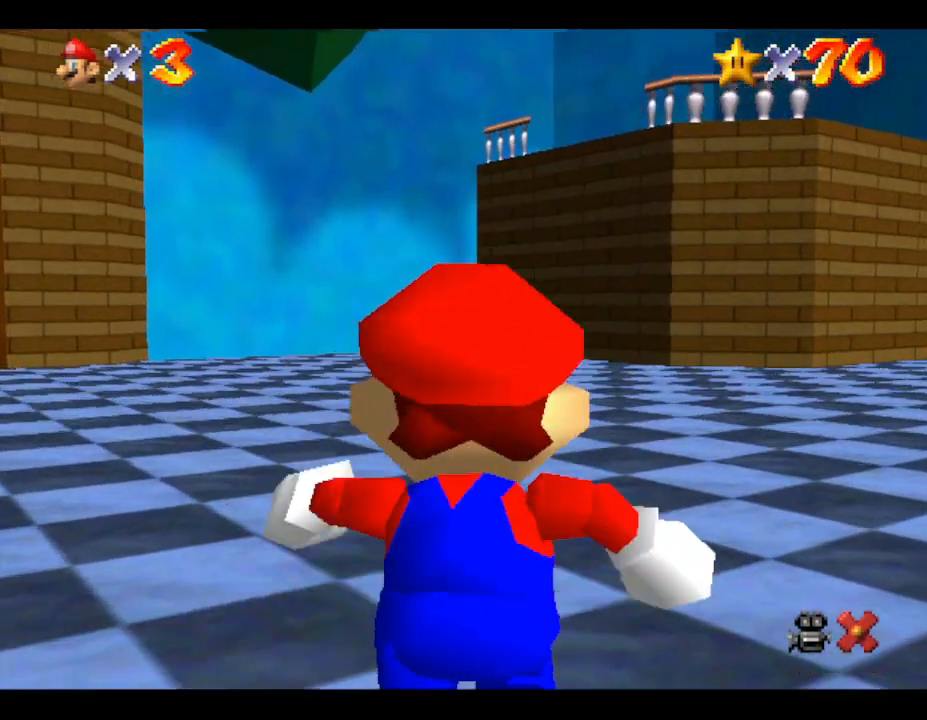
{"buttons": [], "left_stick": "up-right", "events": []}
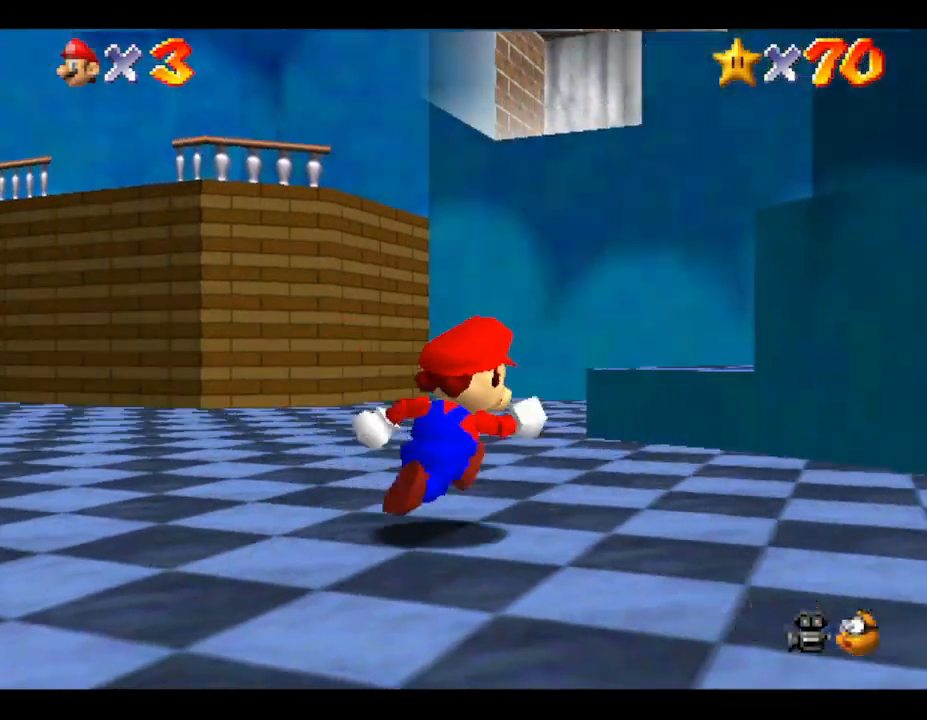
{"buttons": ["A"], "left_stick": "up-right", "events": [[200, "A", "down"]]}
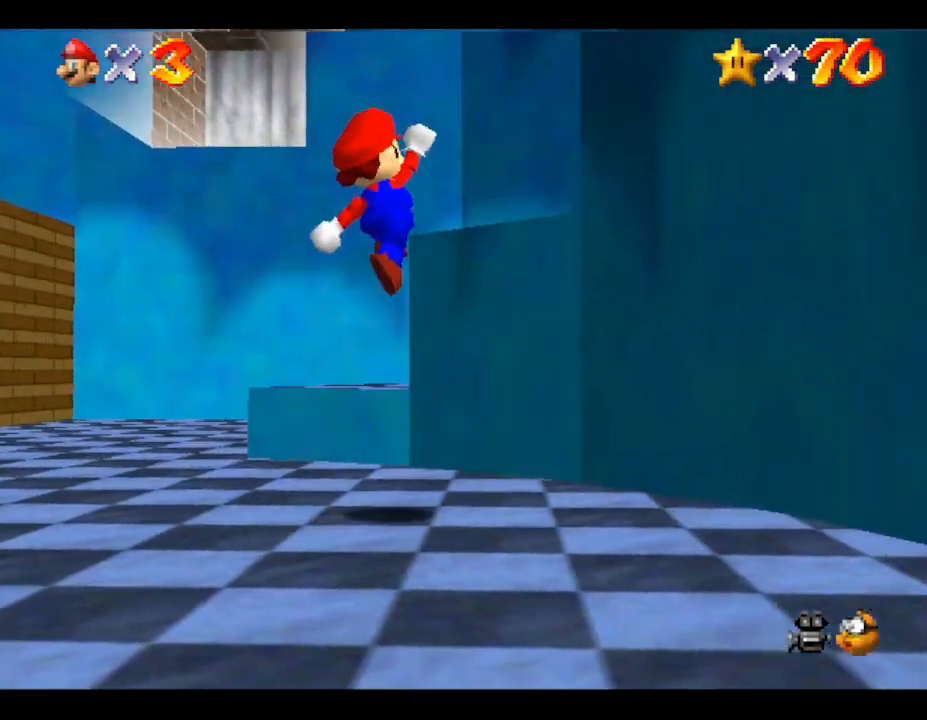
{"buttons": [], "left_stick": "up-right", "events": [[150, "A", "up"]]}
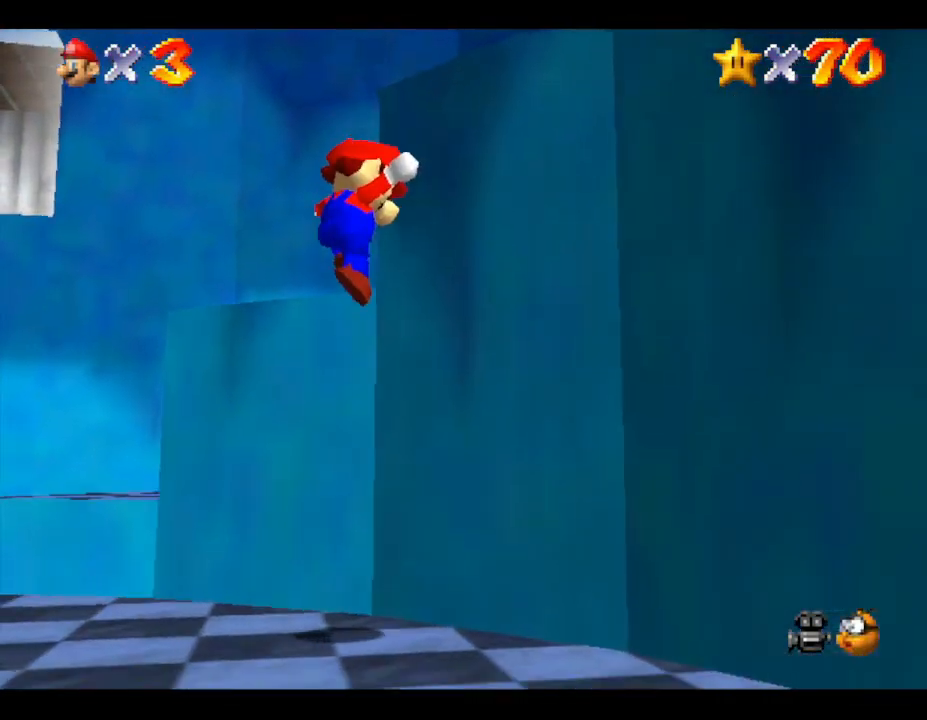
{"buttons": [], "left_stick": "up", "events": [[150, "left_stick", "up"]]}
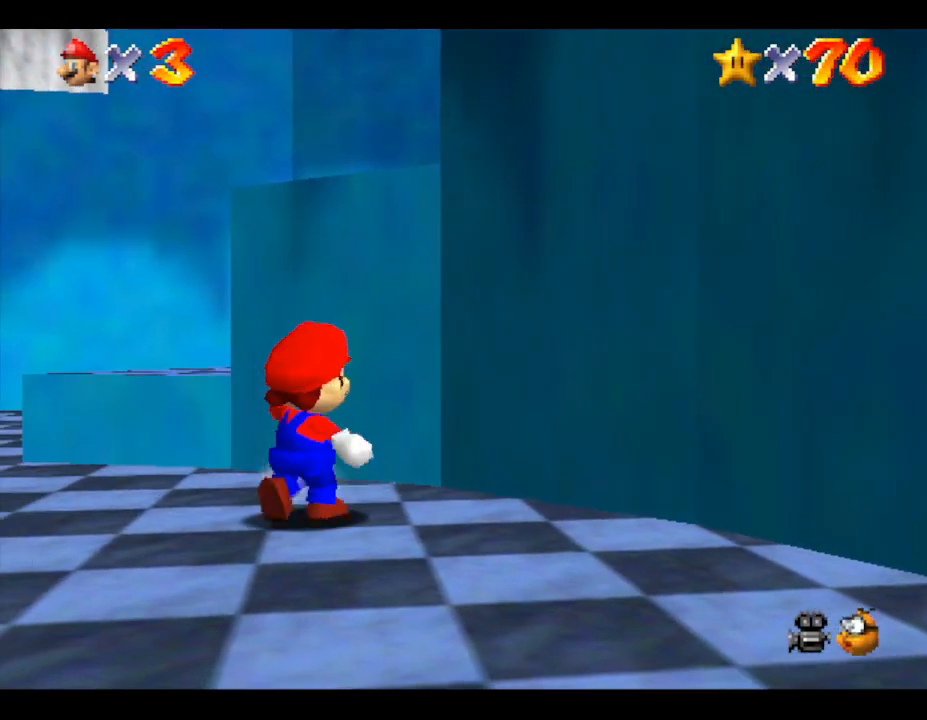
{"buttons": ["A"], "left_stick": "up", "events": [[317, "A", "down"]]}
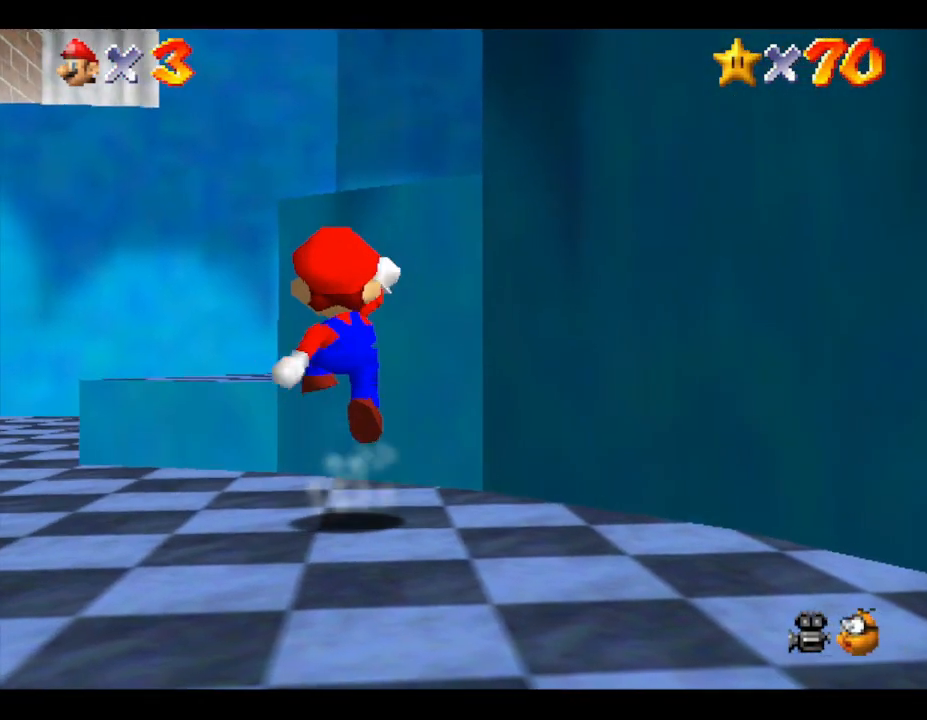
{"buttons": ["A"], "left_stick": "up", "events": []}
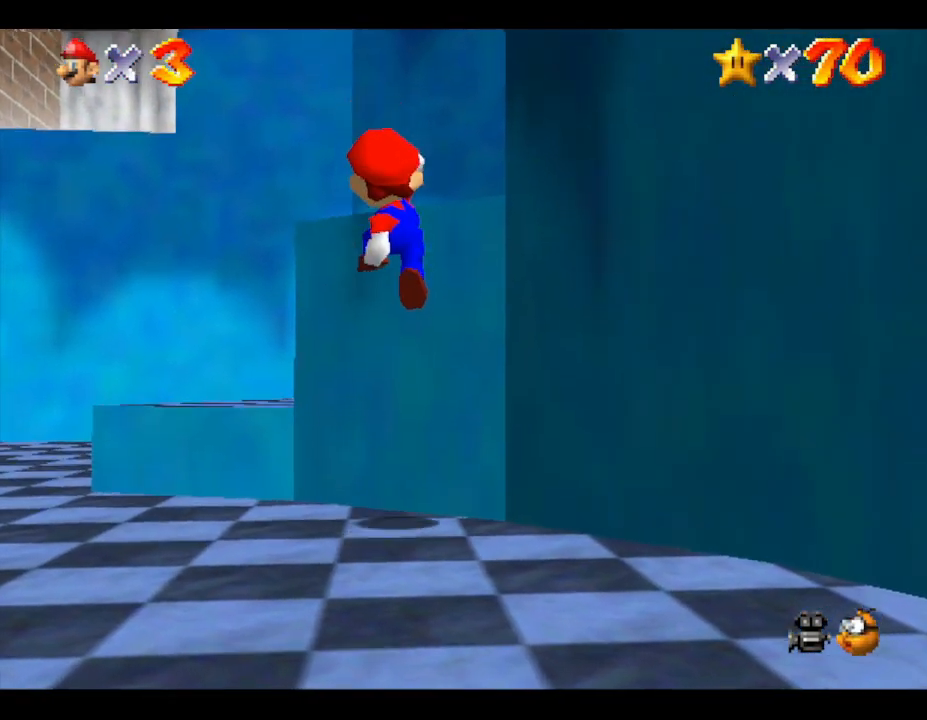
{"buttons": [], "left_stick": "up", "events": [[67, "A", "up"], [167, "A", "down"], [367, "left_stick", "up-right"], [483, "A", "up"], [483, "left_stick", "up"]]}
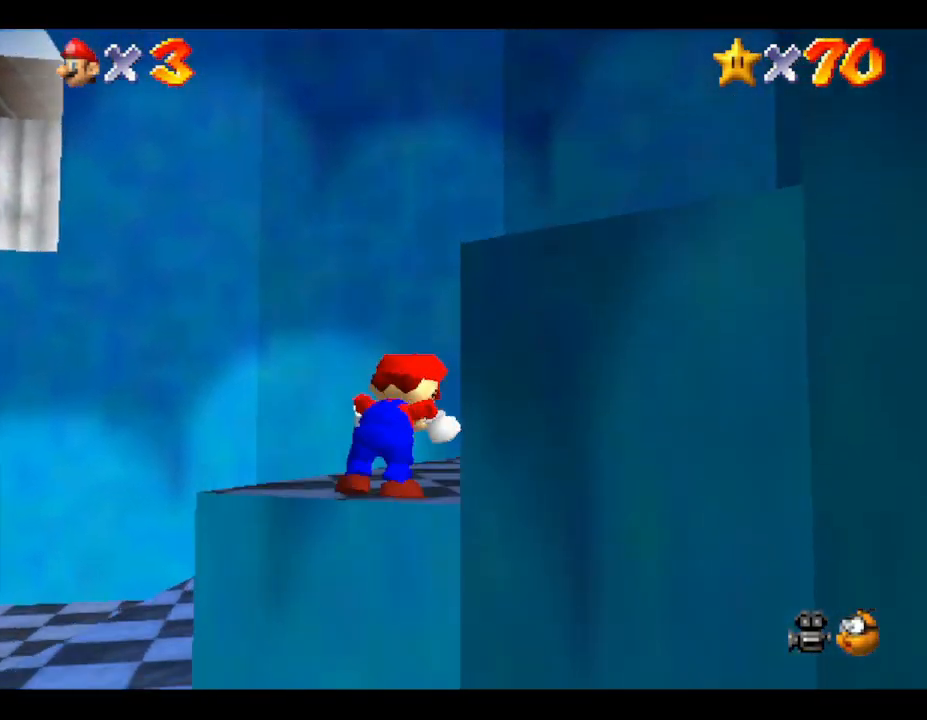
{"buttons": ["A"], "left_stick": "right", "events": [[183, "left_stick", "up-right"], [350, "left_stick", "right"], [500, "A", "down"]]}
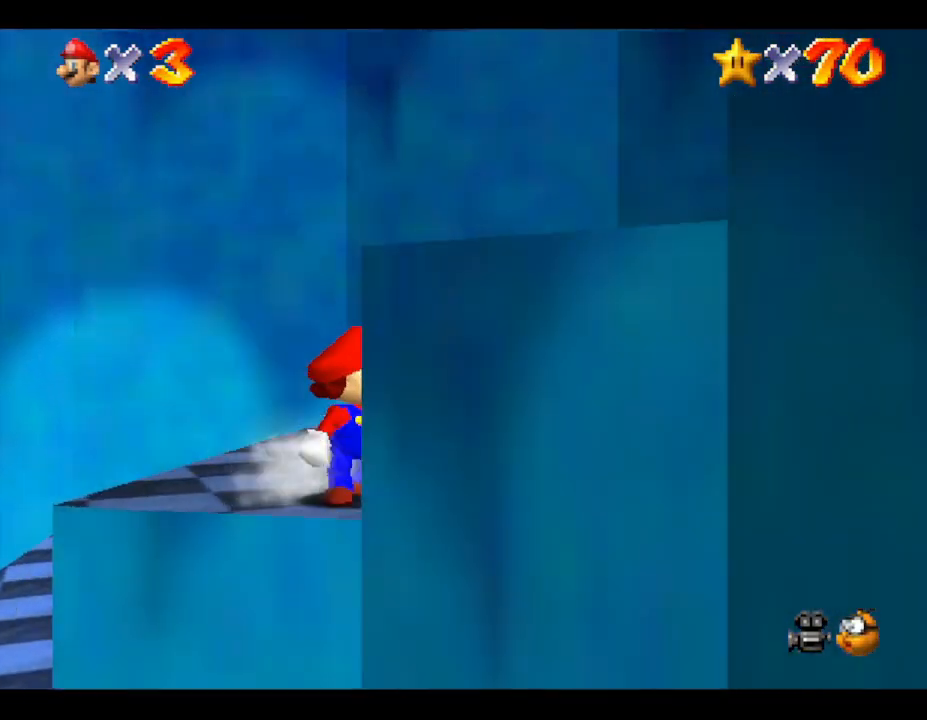
{"buttons": [], "left_stick": "right", "events": [[467, "A", "up"]]}
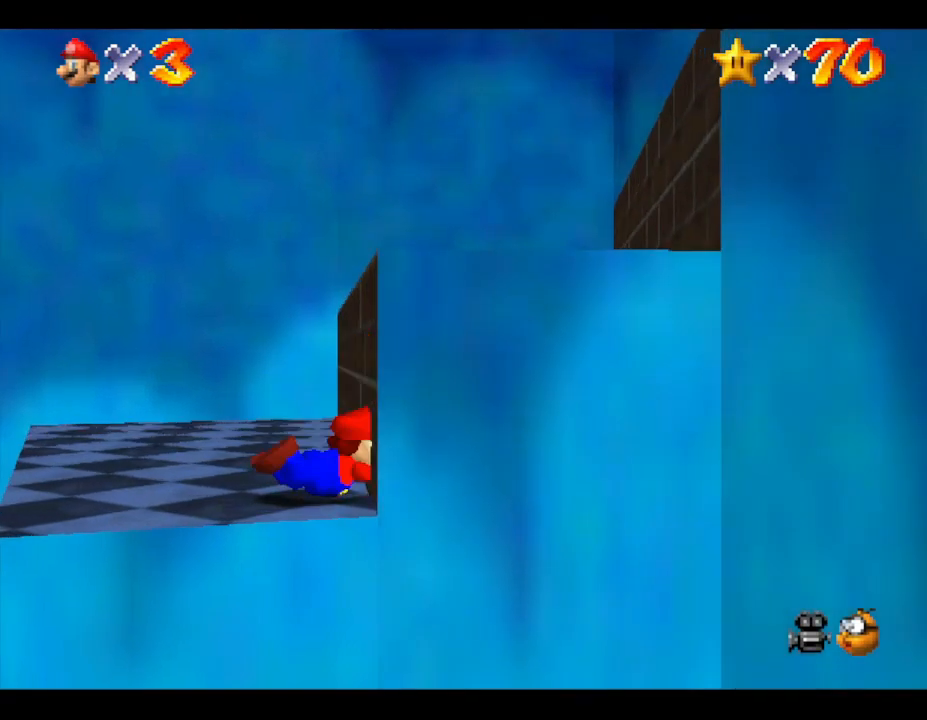
{"buttons": ["A"], "left_stick": "center", "events": [[50, "left_stick", "up-right"], [83, "A", "down"], [300, "A", "up"], [383, "A", "down"], [467, "left_stick", "center"]]}
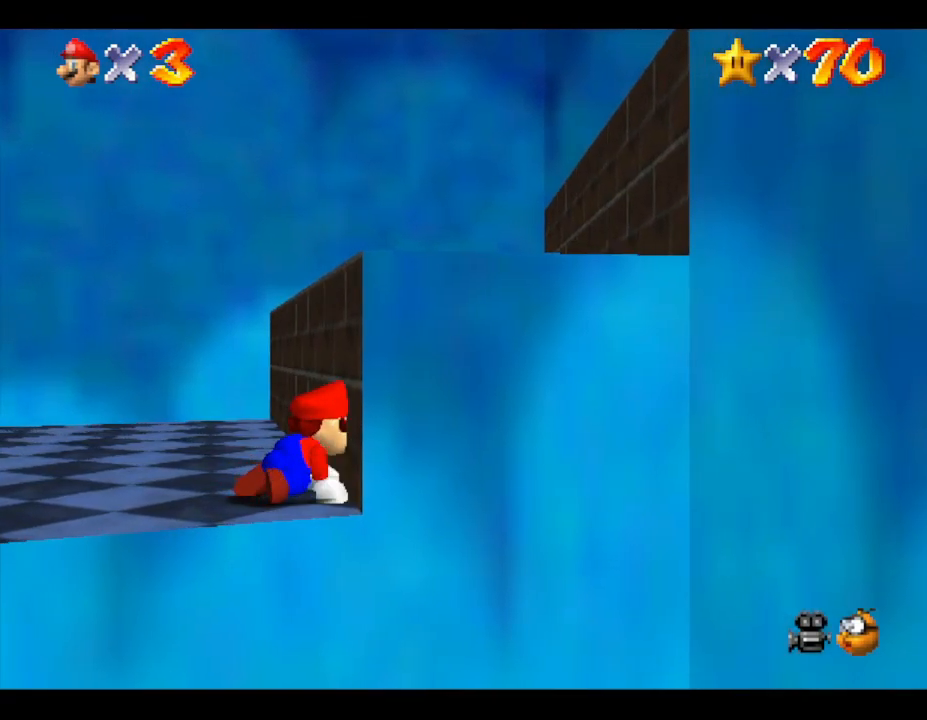
{"buttons": ["A"], "left_stick": "center", "events": [[83, "A", "up"], [133, "left_stick", "up"], [233, "left_stick", "up-right"], [333, "left_stick", "center"], [367, "A", "down"]]}
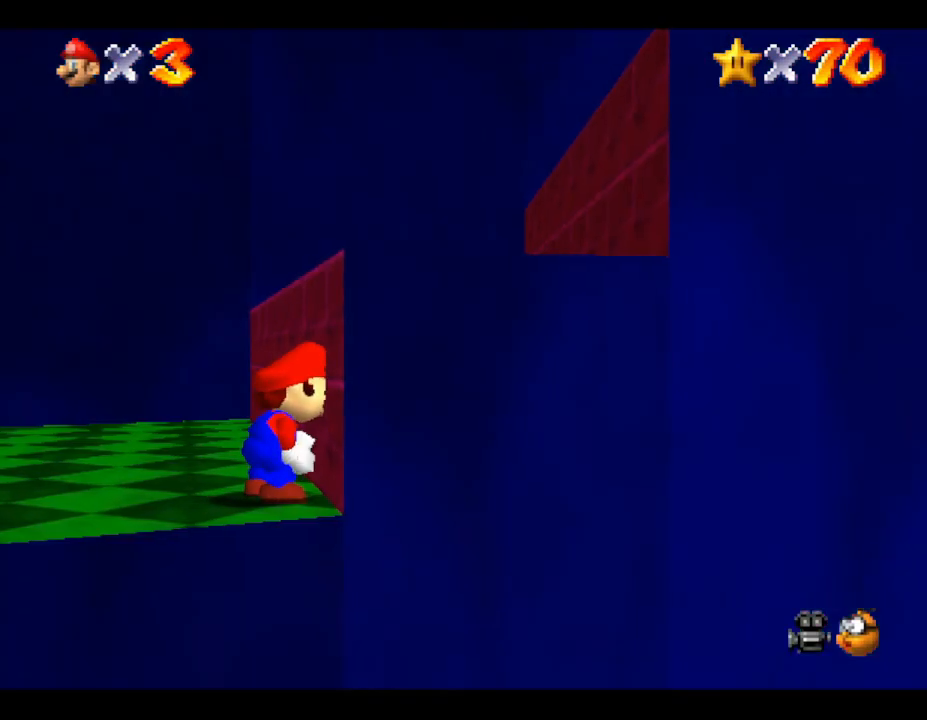
{"buttons": ["A"], "left_stick": "up-right", "events": [[67, "A", "up"], [250, "A", "down"], [317, "left_stick", "up-right"]]}
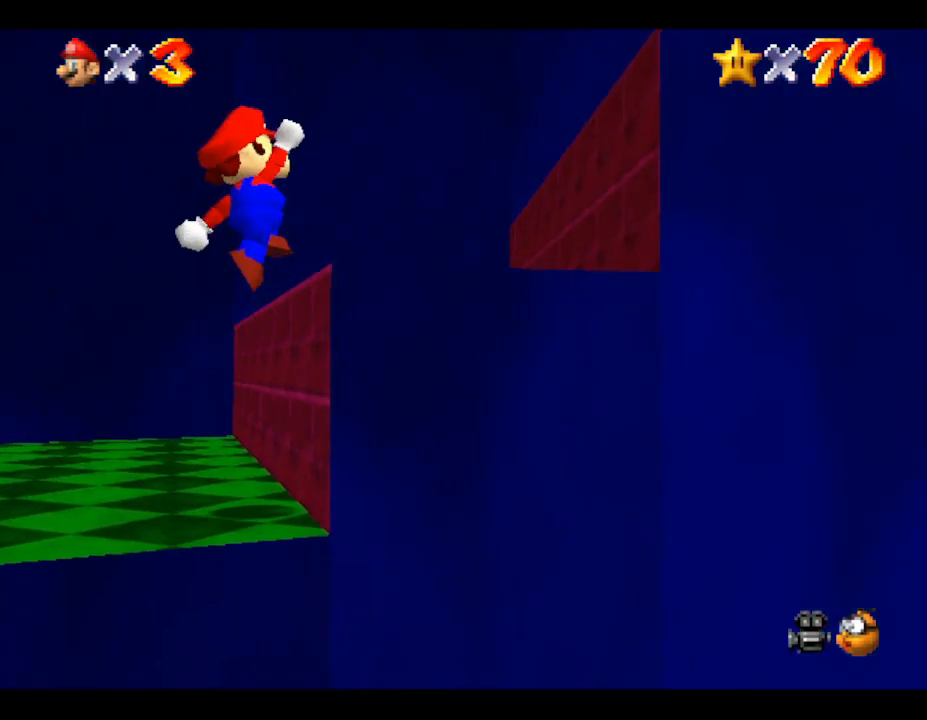
{"buttons": ["A"], "left_stick": "up-right", "events": [[150, "A", "up"], [433, "A", "down"]]}
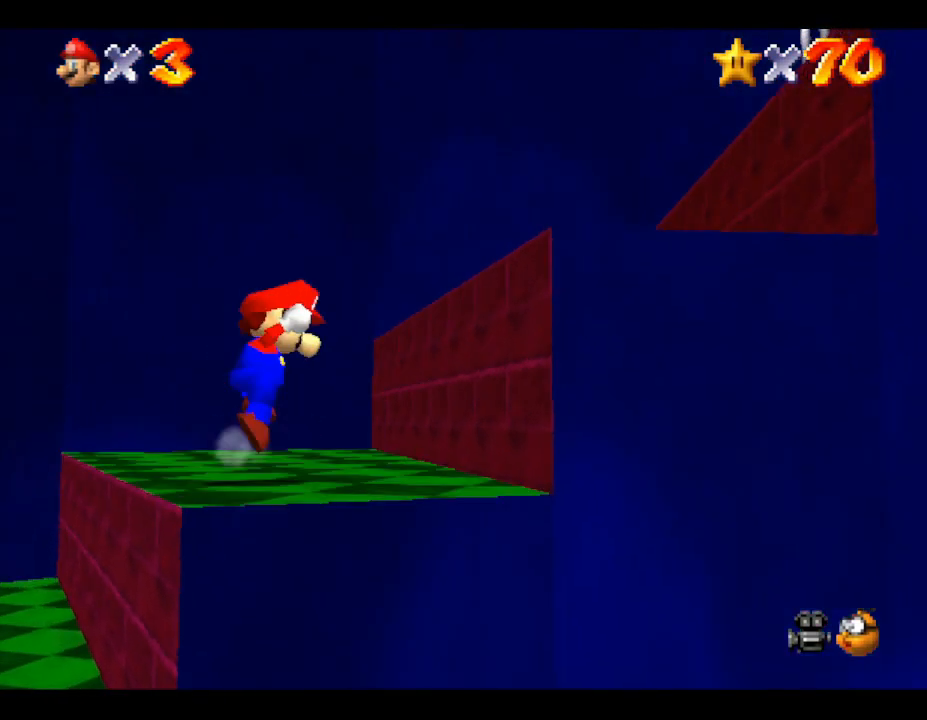
{"buttons": [], "left_stick": "right", "events": [[300, "A", "up"], [383, "left_stick", "right"]]}
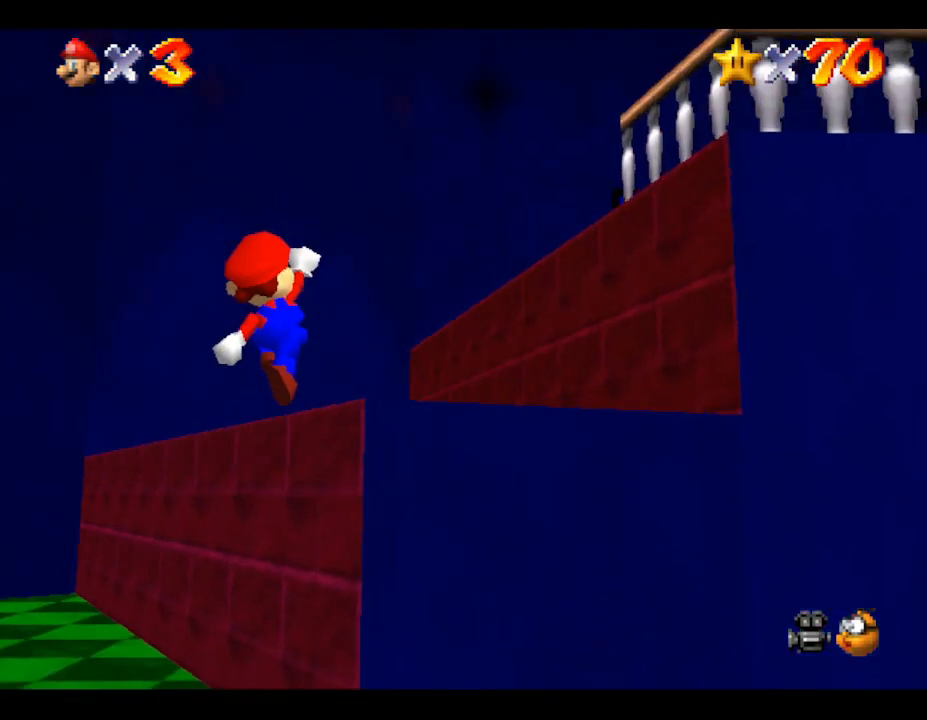
{"buttons": [], "left_stick": "up-right", "events": [[83, "A", "down"], [233, "left_stick", "up-right"], [450, "A", "up"]]}